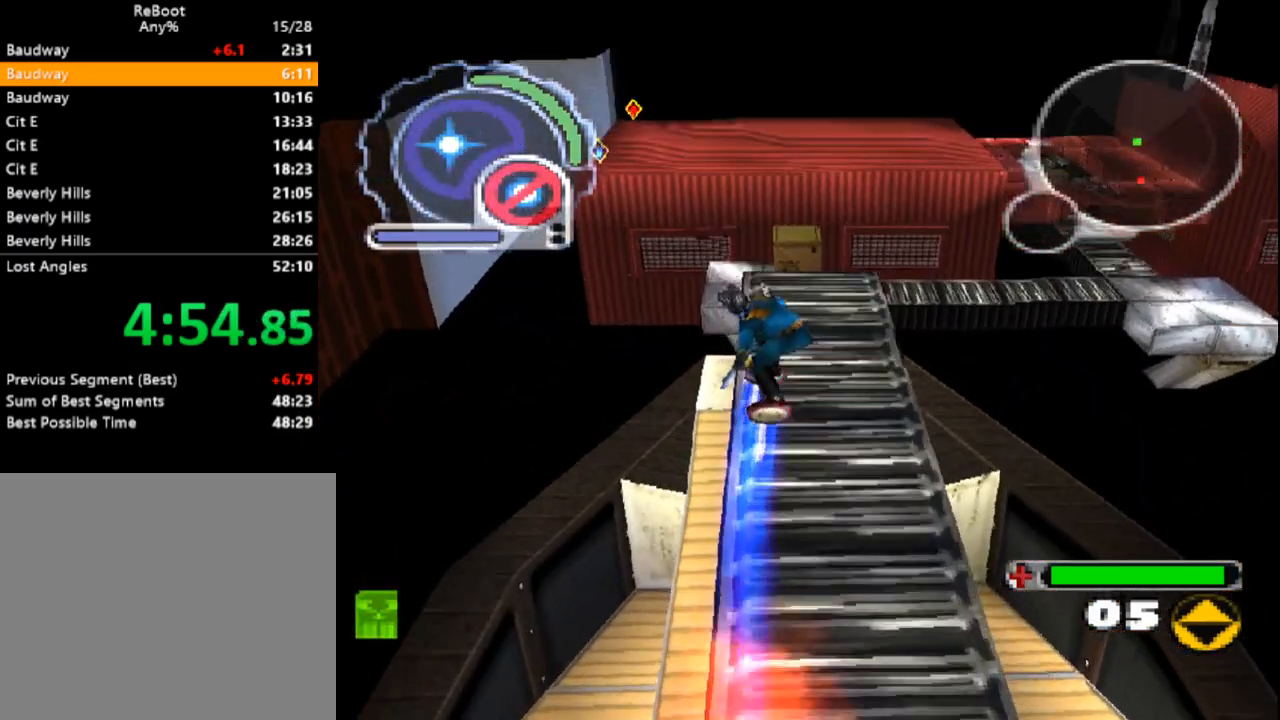
Gameplay with a controller (PlayStation layout); each line is a JSON object with the inputs held at the frame after it (dt_ms = milliseconds from this image to that frame). "events" lists button and stick changes between this image and that frame as [ms after this image, input, new state], when the widget could be followed in between. Not read: L3 R3 left_stick right_stick.
{"dt_ms": 500, "buttons": ["DPAD_UP"], "events": [[250, "DPAD_RIGHT", "down"], [433, "DPAD_RIGHT", "up"], [467, "SQUARE", "up"]]}
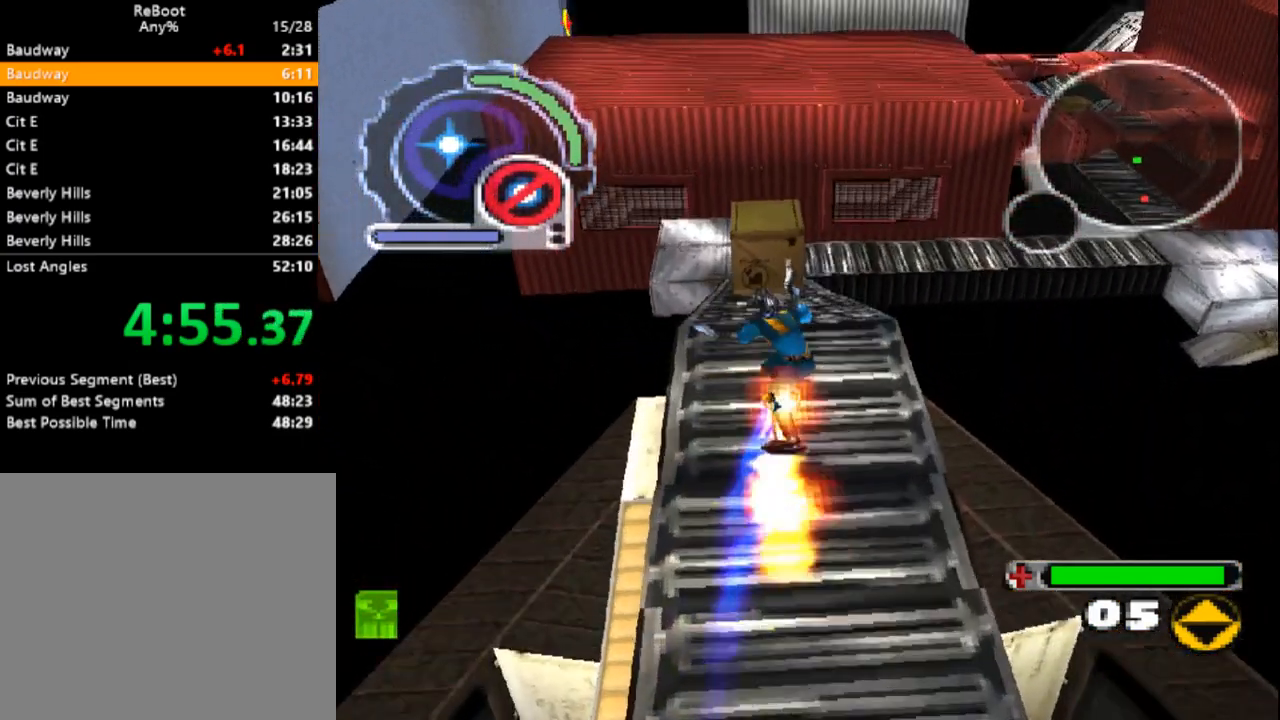
{"dt_ms": 1000, "buttons": ["R1", "R2", "DPAD_UP"]}
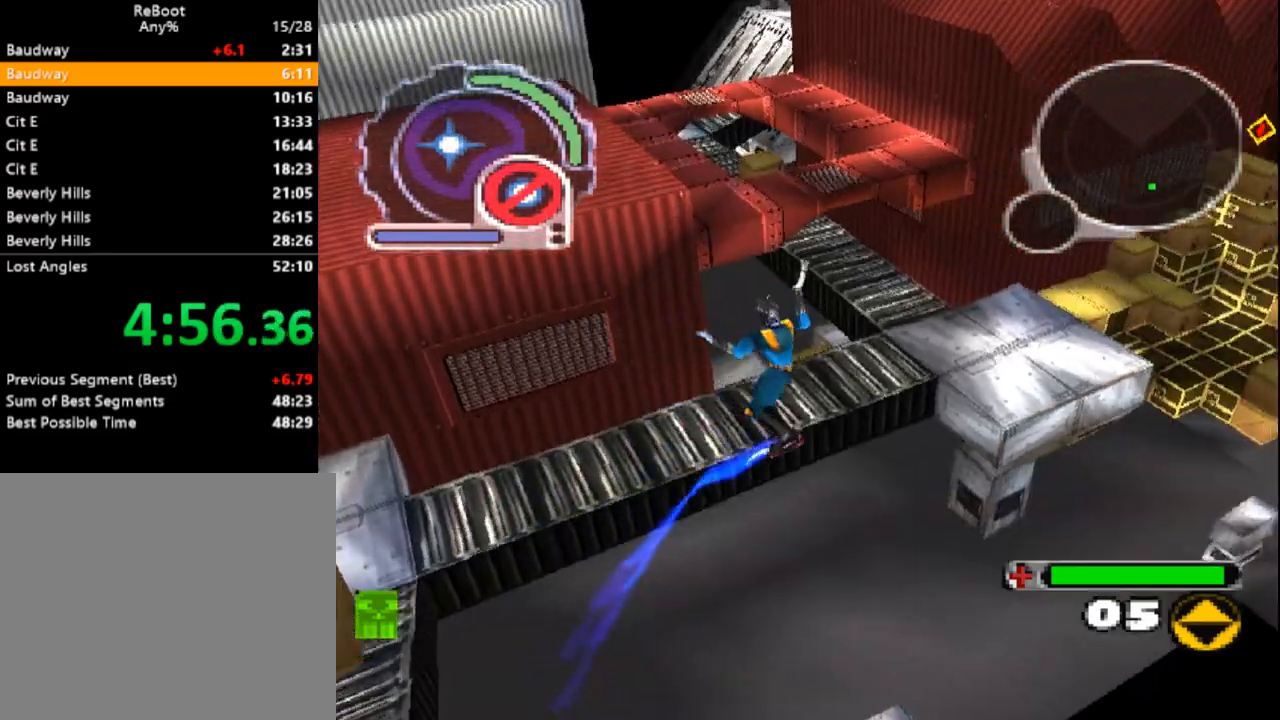
{"dt_ms": 500, "buttons": ["R1", "R2", "DPAD_UP"], "events": []}
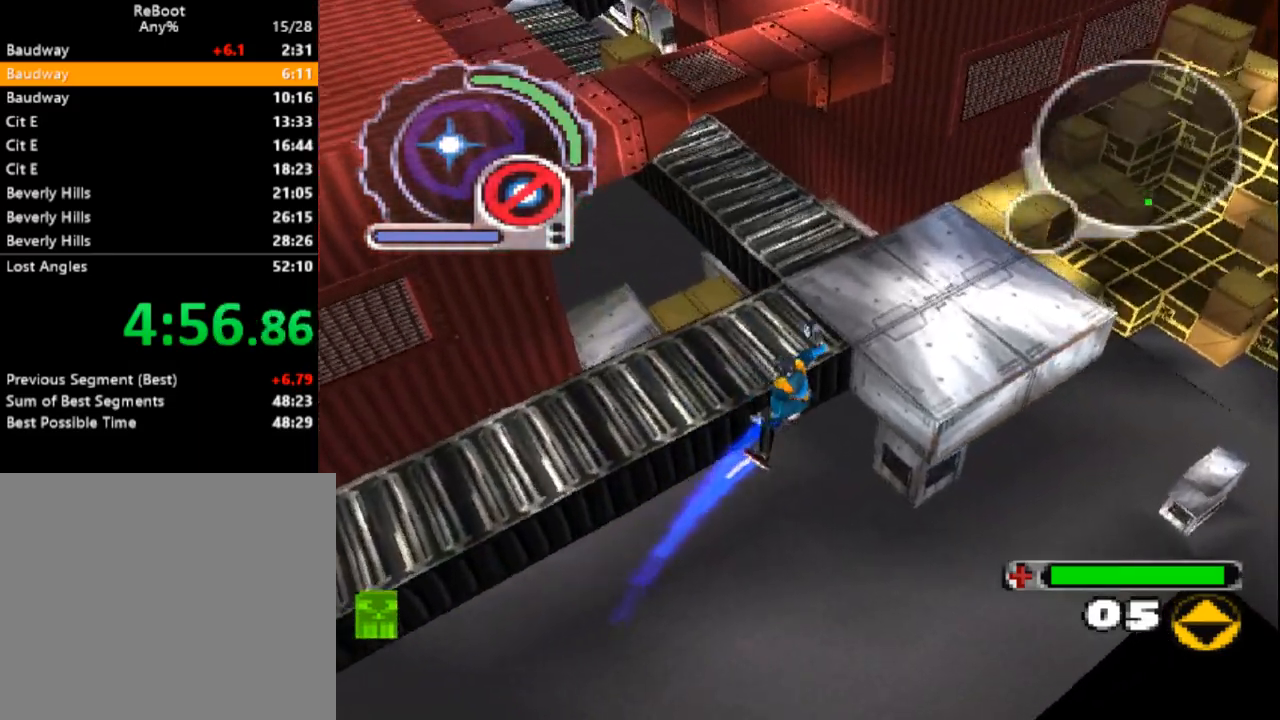
{"dt_ms": 500, "buttons": ["DPAD_UP", "DPAD_LEFT"], "events": [[367, "DPAD_LEFT", "down"], [400, "R1", "up"], [400, "R2", "up"]]}
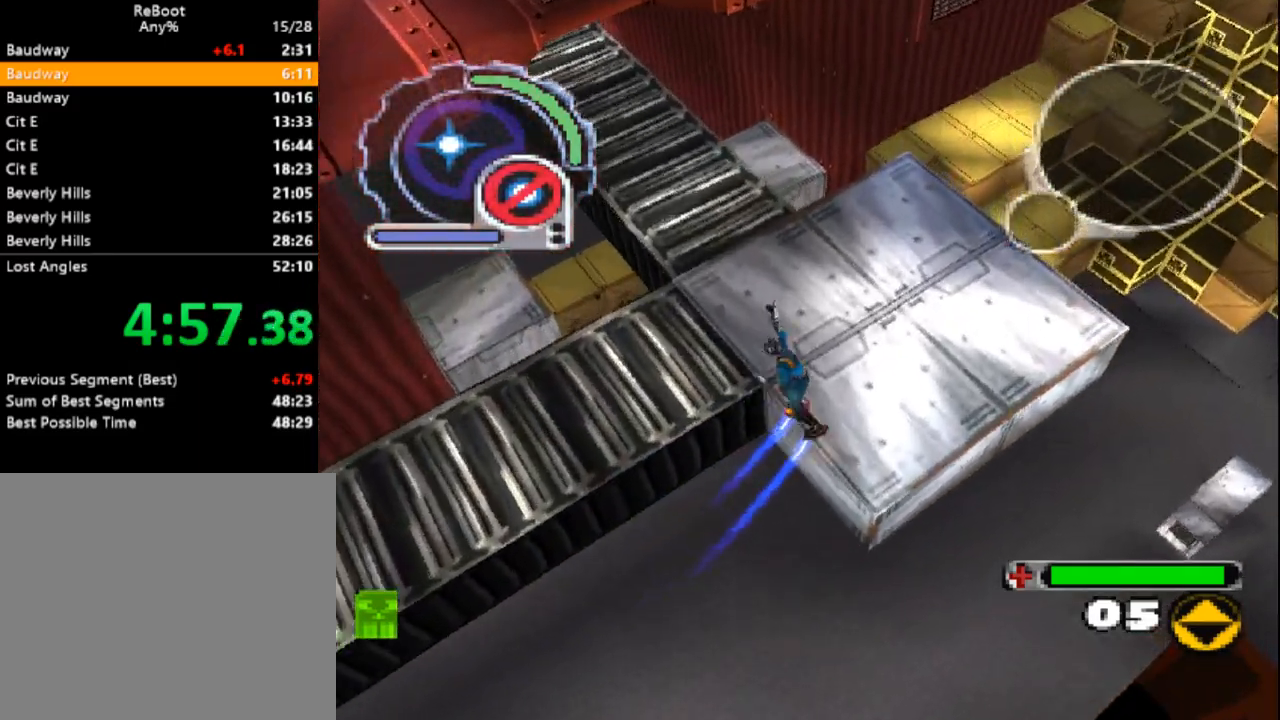
{"dt_ms": 500, "buttons": ["SQUARE", "DPAD_DOWN"], "events": [[117, "DPAD_LEFT", "up"], [267, "DPAD_UP", "up"], [400, "SQUARE", "down"], [467, "DPAD_DOWN", "down"]]}
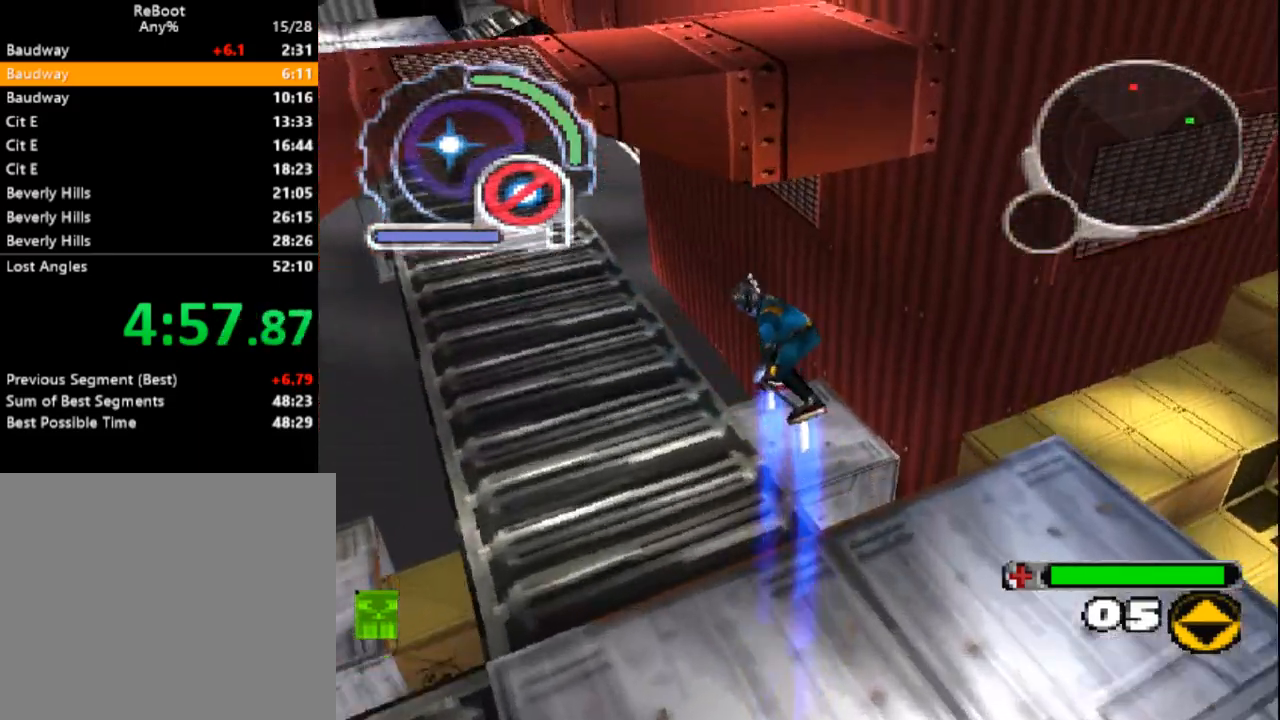
{"dt_ms": 500, "buttons": ["SQUARE", "DPAD_UP"], "events": [[150, "DPAD_DOWN", "up"], [217, "DPAD_LEFT", "down"], [217, "DPAD_UP", "down"], [417, "DPAD_LEFT", "up"]]}
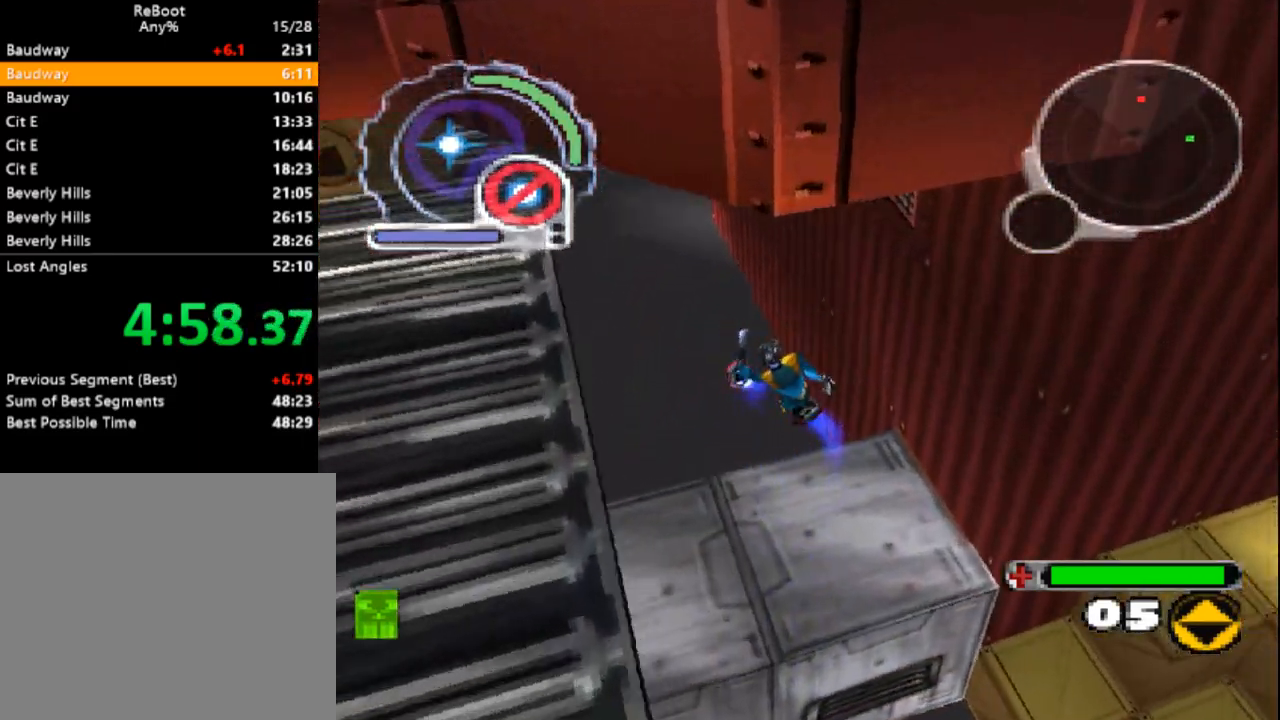
{"dt_ms": 500, "buttons": ["CROSS", "SQUARE", "DPAD_UP"], "events": [[133, "CROSS", "down"]]}
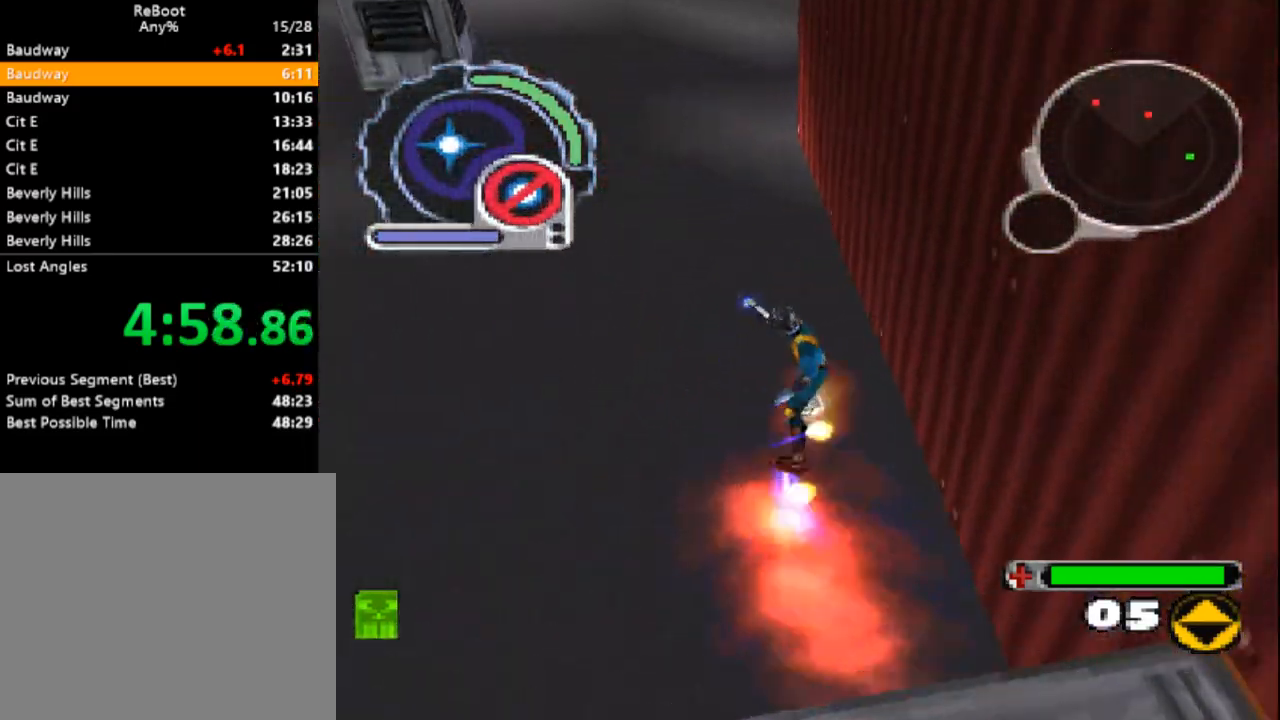
{"dt_ms": 500, "buttons": ["CROSS", "DPAD_UP"], "events": [[83, "DPAD_LEFT", "down"], [317, "SQUARE", "up"], [400, "DPAD_LEFT", "up"]]}
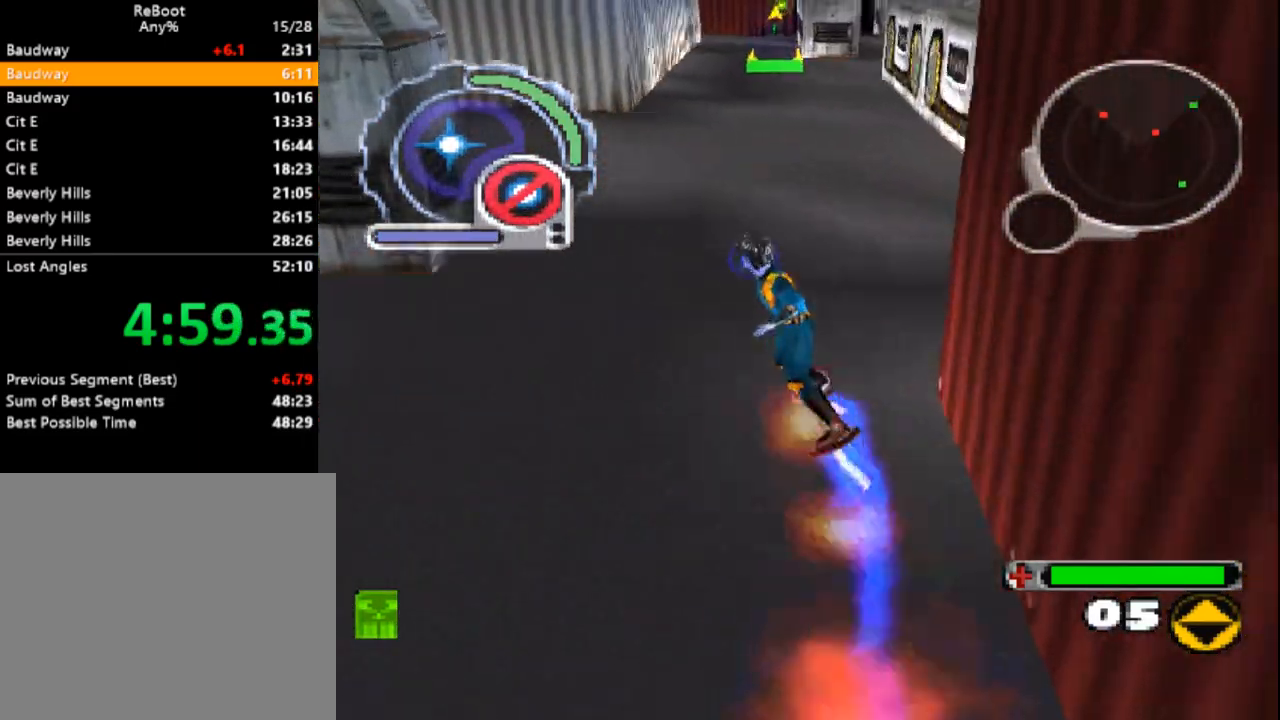
{"dt_ms": 500, "buttons": ["DPAD_UP"], "events": [[67, "DPAD_RIGHT", "down"], [183, "CROSS", "up"], [250, "R1", "down"], [250, "R2", "down"], [450, "DPAD_RIGHT", "up"], [467, "R1", "up"], [467, "R2", "up"]]}
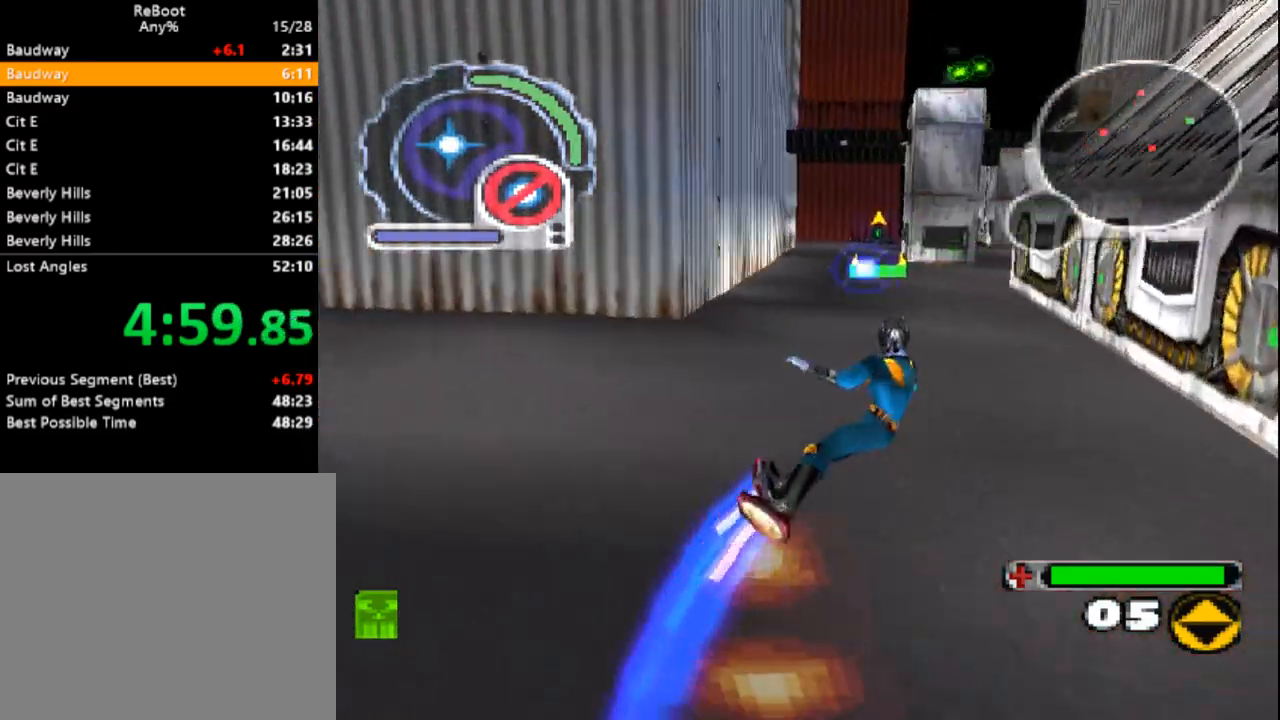
{"dt_ms": 500, "buttons": ["CROSS", "L1", "DPAD_UP", "DPAD_RIGHT"], "events": [[17, "CROSS", "down"], [67, "DPAD_LEFT", "down"], [100, "L1", "down"], [400, "DPAD_LEFT", "up"], [500, "DPAD_RIGHT", "down"]]}
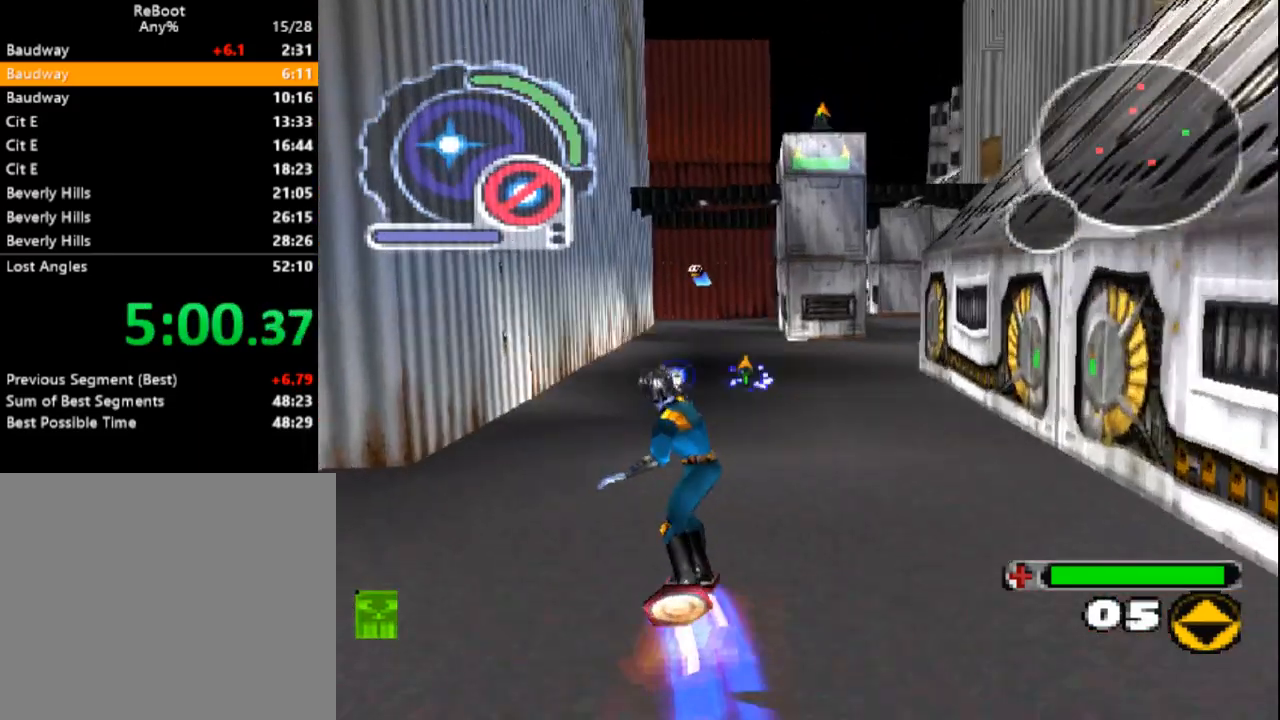
{"dt_ms": 500, "buttons": ["CROSS", "DPAD_UP"], "events": [[17, "L1", "up"], [167, "DPAD_RIGHT", "up"], [250, "R1", "down"], [317, "R1", "up"]]}
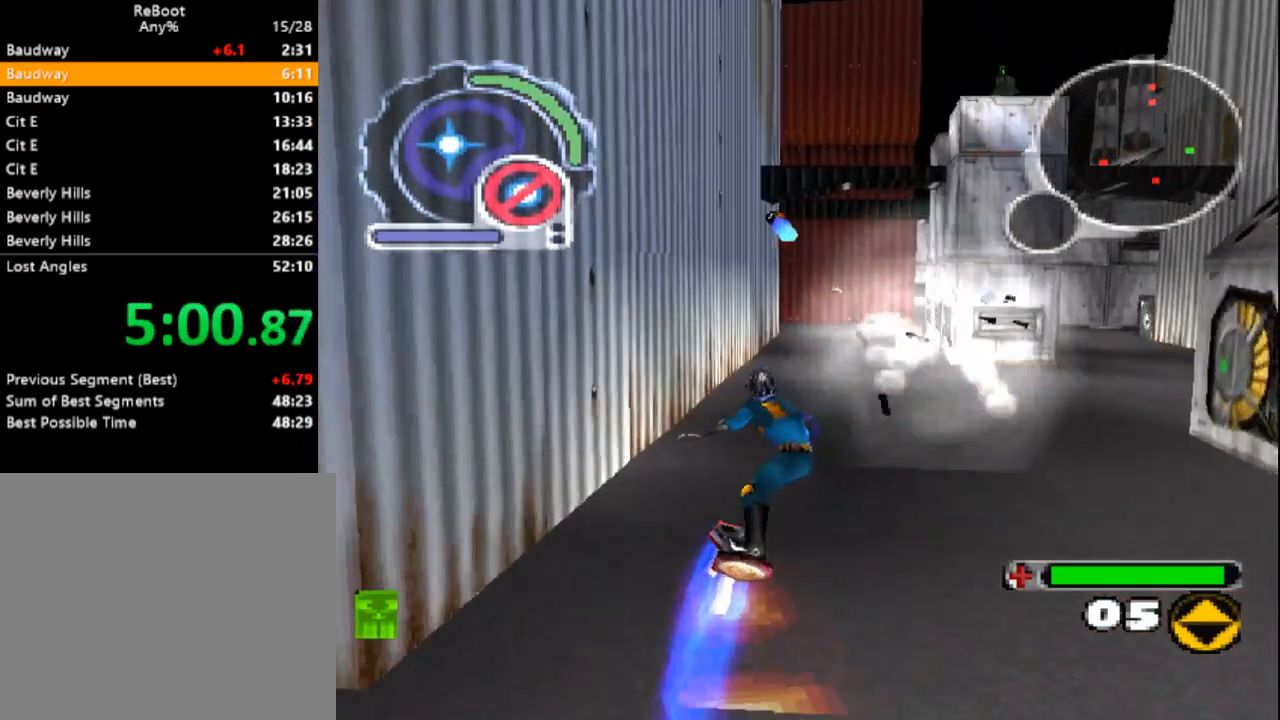
{"dt_ms": 500, "buttons": ["CROSS", "DPAD_UP"], "events": [[83, "L1", "down"], [167, "DPAD_RIGHT", "down"], [217, "L1", "up"], [283, "DPAD_RIGHT", "up"]]}
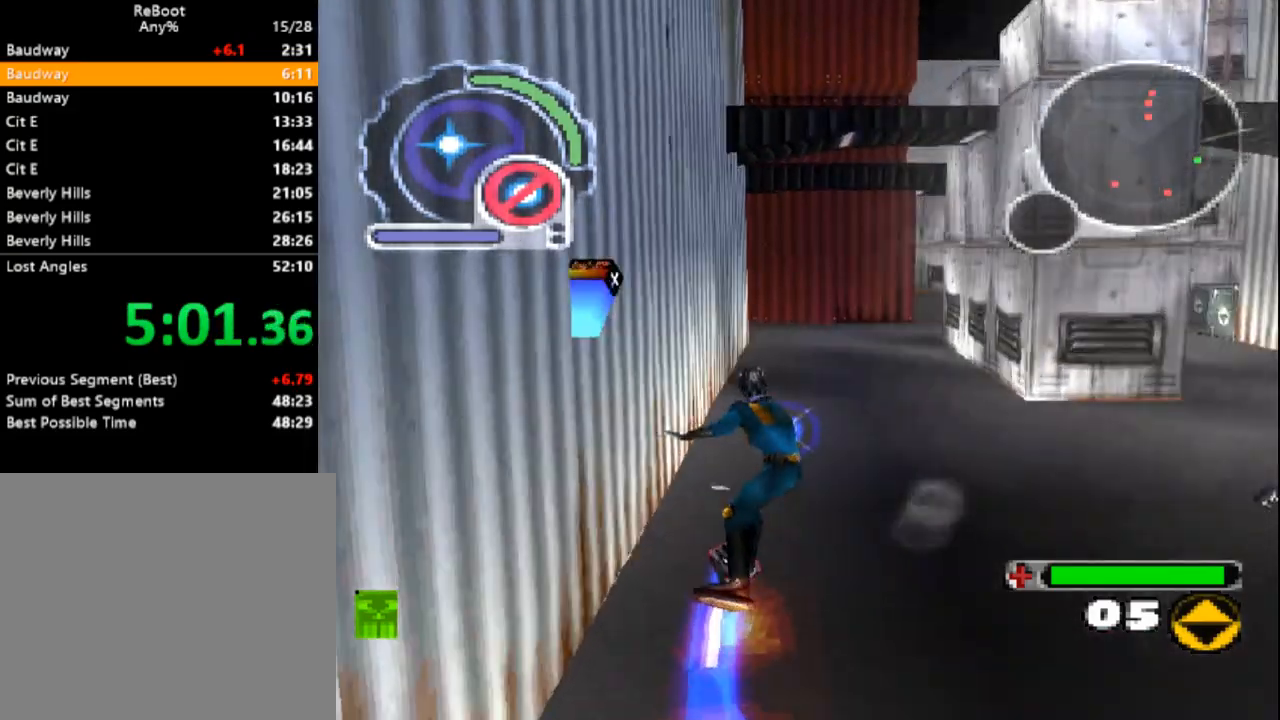
{"dt_ms": 500, "buttons": ["CROSS", "L1", "DPAD_UP"], "events": [[117, "DPAD_RIGHT", "down"], [150, "DPAD_RIGHT", "up"], [483, "L1", "down"]]}
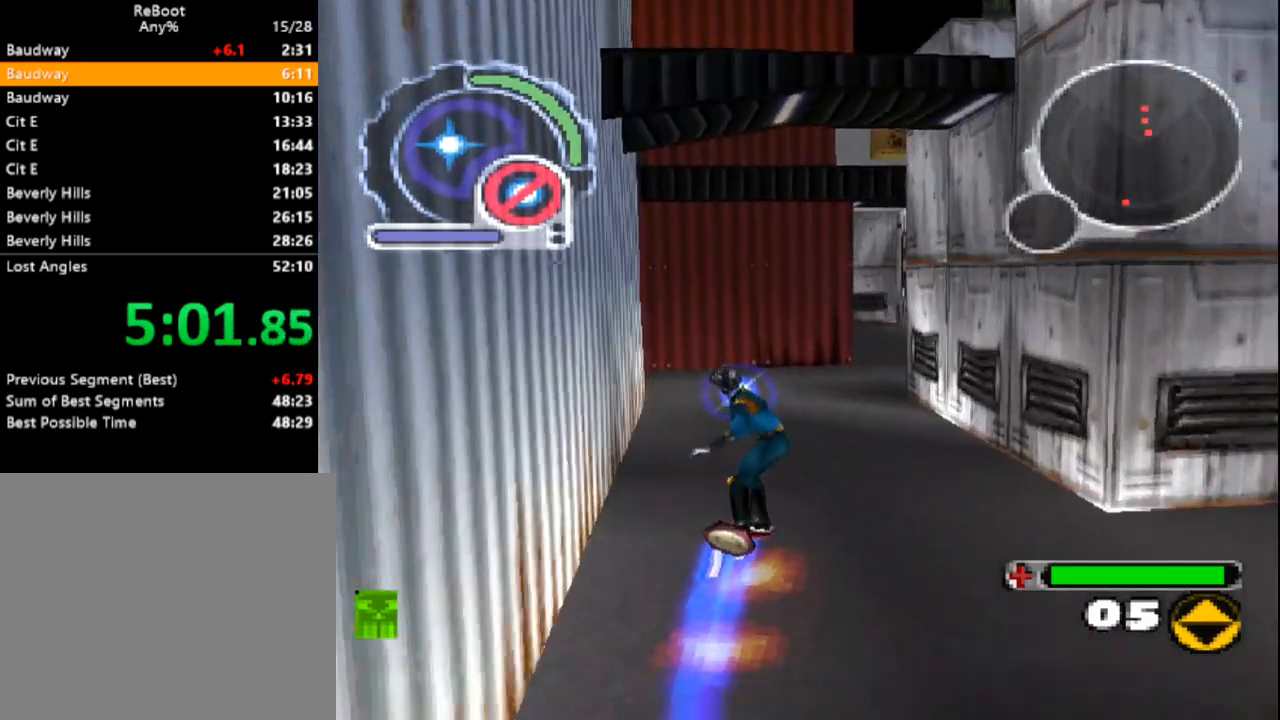
{"dt_ms": 500, "buttons": ["CROSS", "L1", "DPAD_UP", "DPAD_RIGHT"], "events": [[17, "DPAD_RIGHT", "down"], [167, "DPAD_RIGHT", "up"], [333, "DPAD_RIGHT", "down"]]}
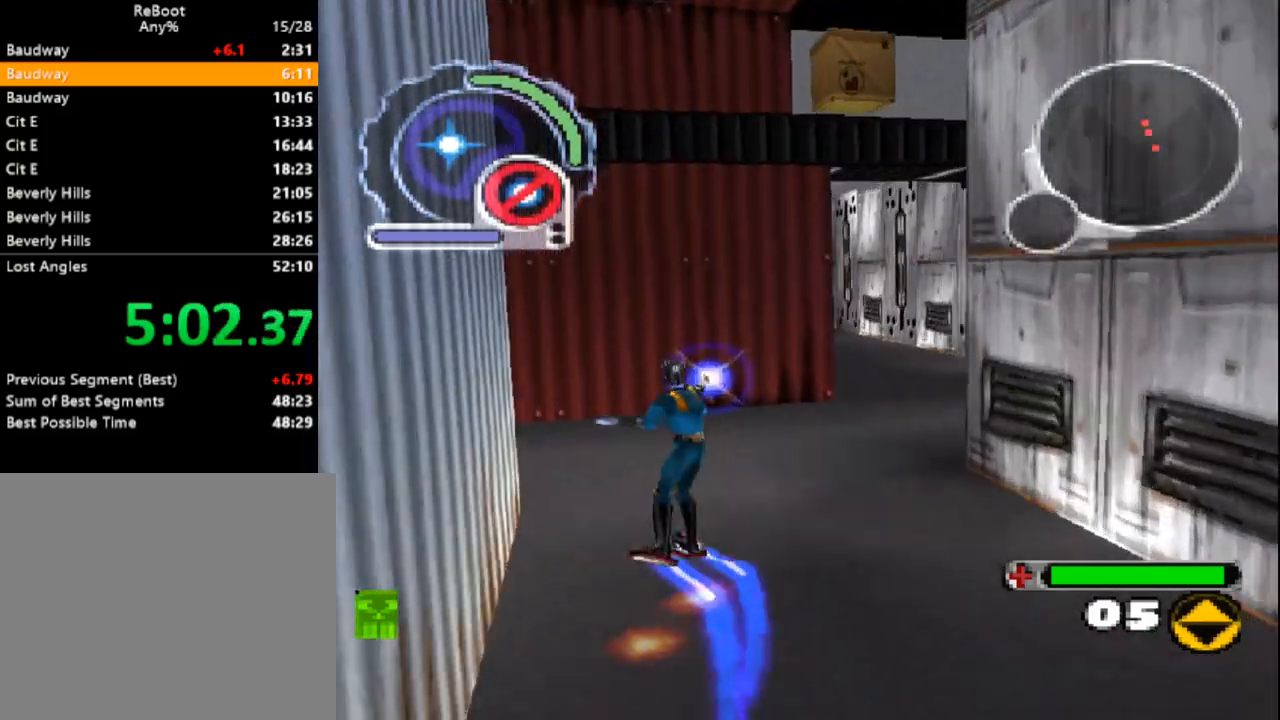
{"dt_ms": 500, "buttons": ["CROSS", "DPAD_UP"], "events": [[33, "DPAD_UP", "up"], [100, "CROSS", "up"], [100, "L1", "up"], [183, "DPAD_UP", "down"], [300, "DPAD_RIGHT", "up"], [400, "CROSS", "down"]]}
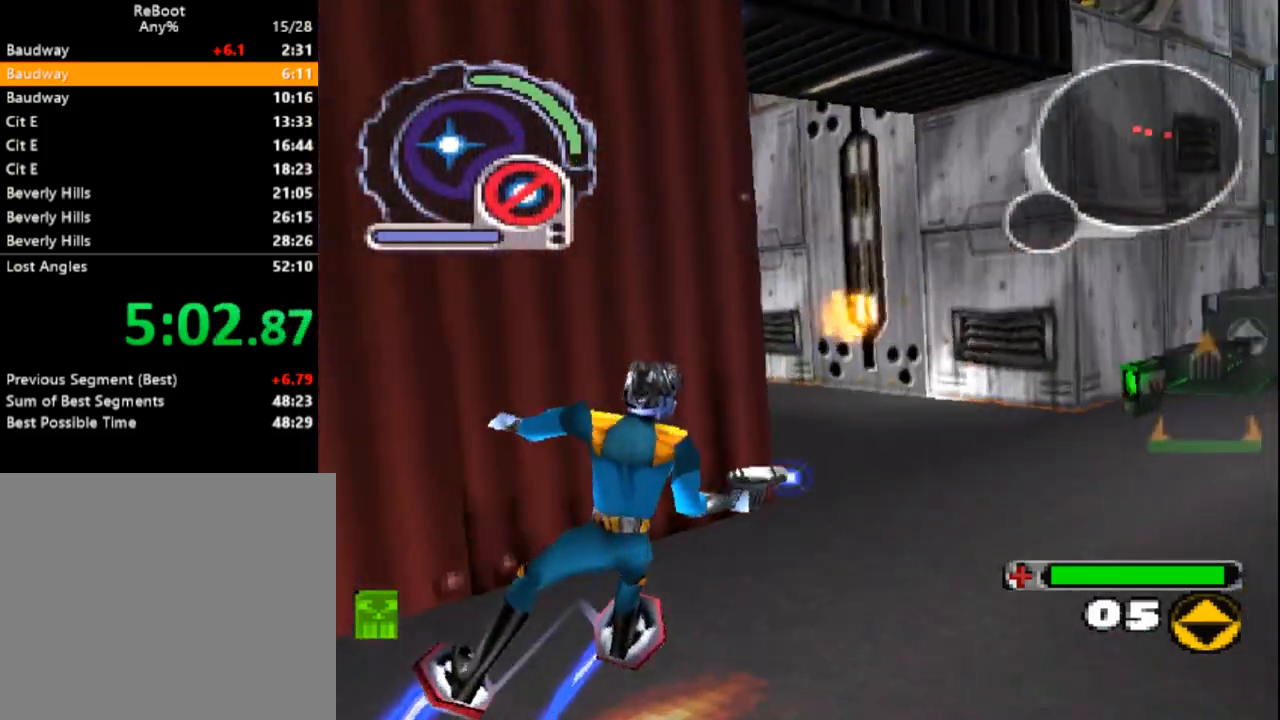
{"dt_ms": 500, "buttons": ["CROSS", "DPAD_DOWN"], "events": [[100, "DPAD_RIGHT", "down"], [133, "DPAD_UP", "up"], [217, "CROSS", "up"], [217, "DPAD_DOWN", "down"], [300, "CROSS", "down"], [317, "DPAD_RIGHT", "up"], [400, "CROSS", "up"], [450, "CROSS", "down"]]}
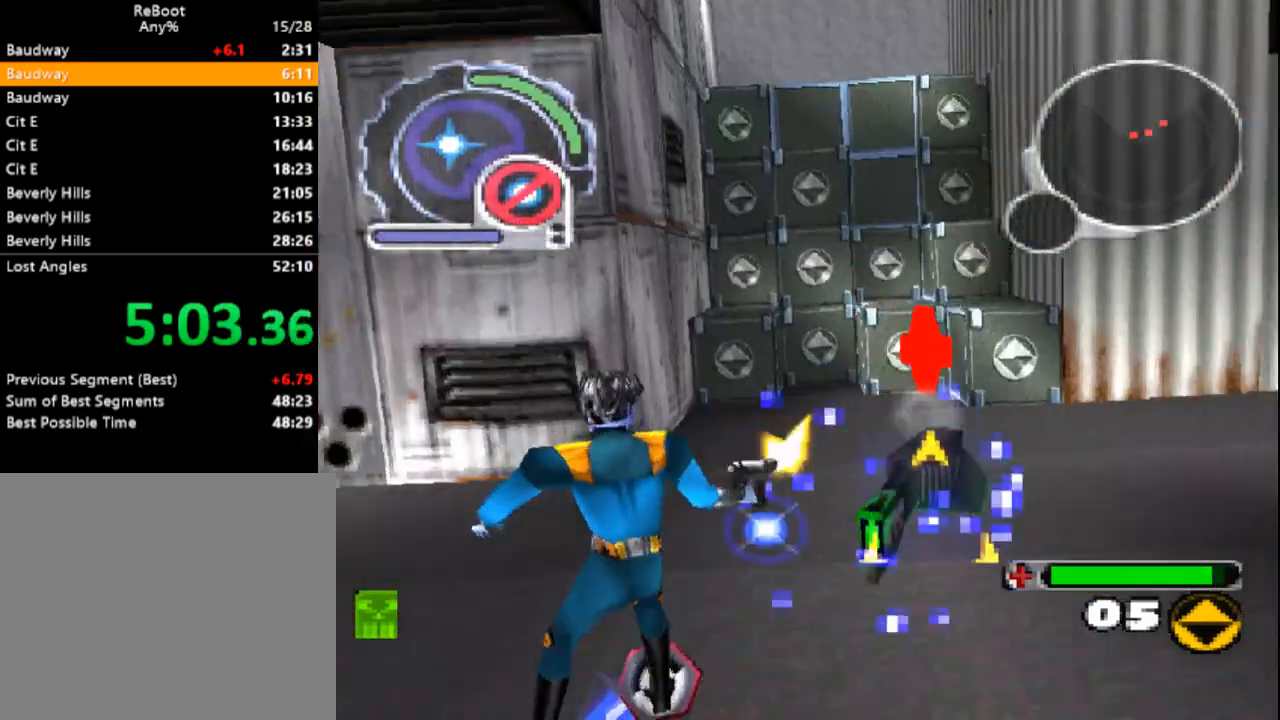
{"dt_ms": 500, "buttons": ["DPAD_UP"], "events": [[50, "CROSS", "up"], [50, "DPAD_DOWN", "up"], [100, "CROSS", "down"], [200, "CROSS", "up"], [200, "DPAD_LEFT", "down"], [233, "DPAD_UP", "down"], [267, "DPAD_LEFT", "up"]]}
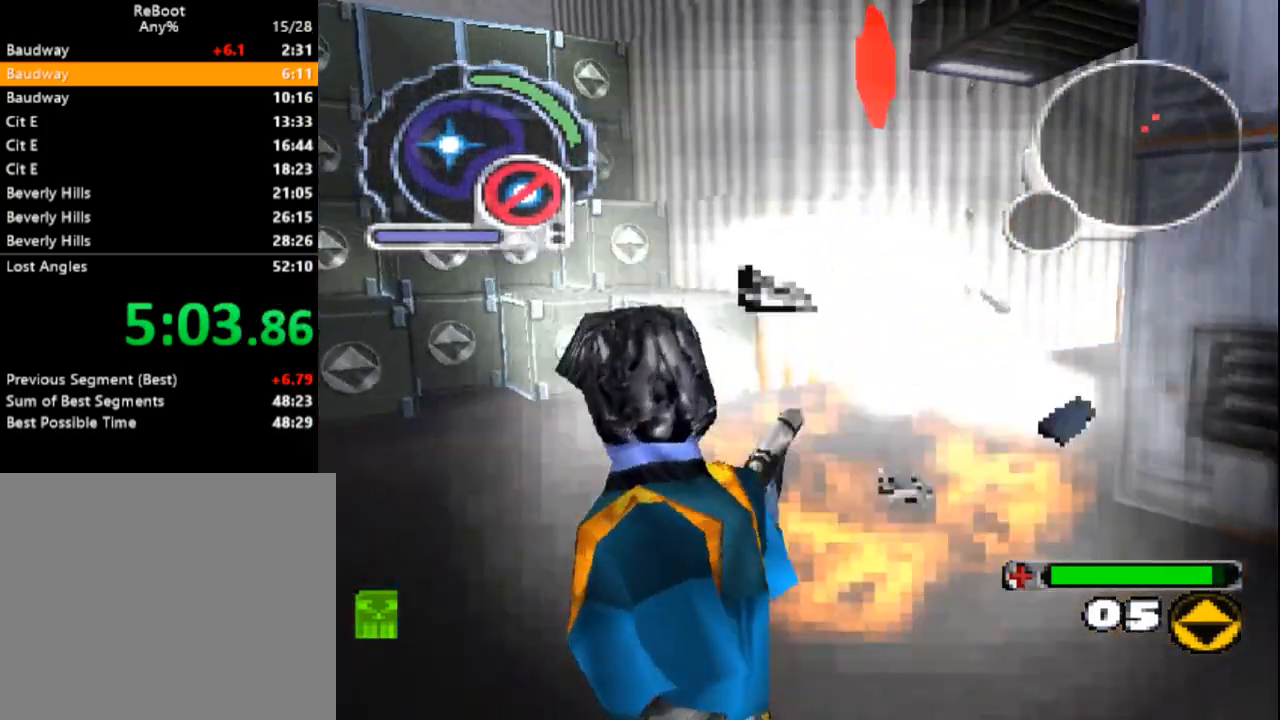
{"dt_ms": 500, "buttons": ["SQUARE", "DPAD_UP"], "events": [[33, "R1", "down"], [33, "R2", "down"], [100, "DPAD_UP", "up"], [100, "SQUARE", "down"], [150, "R2", "up"], [217, "R1", "up"], [233, "DPAD_LEFT", "down"], [350, "DPAD_UP", "down"], [433, "DPAD_LEFT", "up"]]}
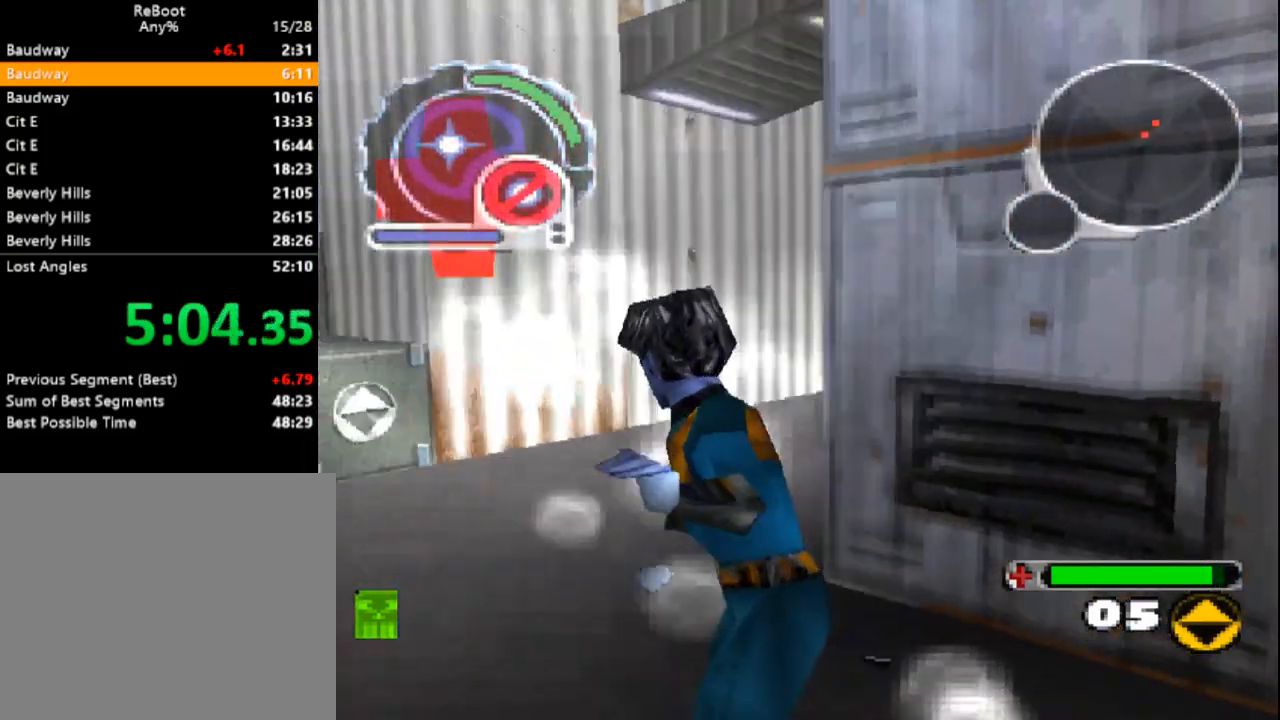
{"dt_ms": 500, "buttons": ["SQUARE"], "events": [[17, "DPAD_UP", "up"], [67, "DPAD_LEFT", "down"], [183, "DPAD_DOWN", "down"], [283, "DPAD_DOWN", "up"], [300, "DPAD_LEFT", "up"]]}
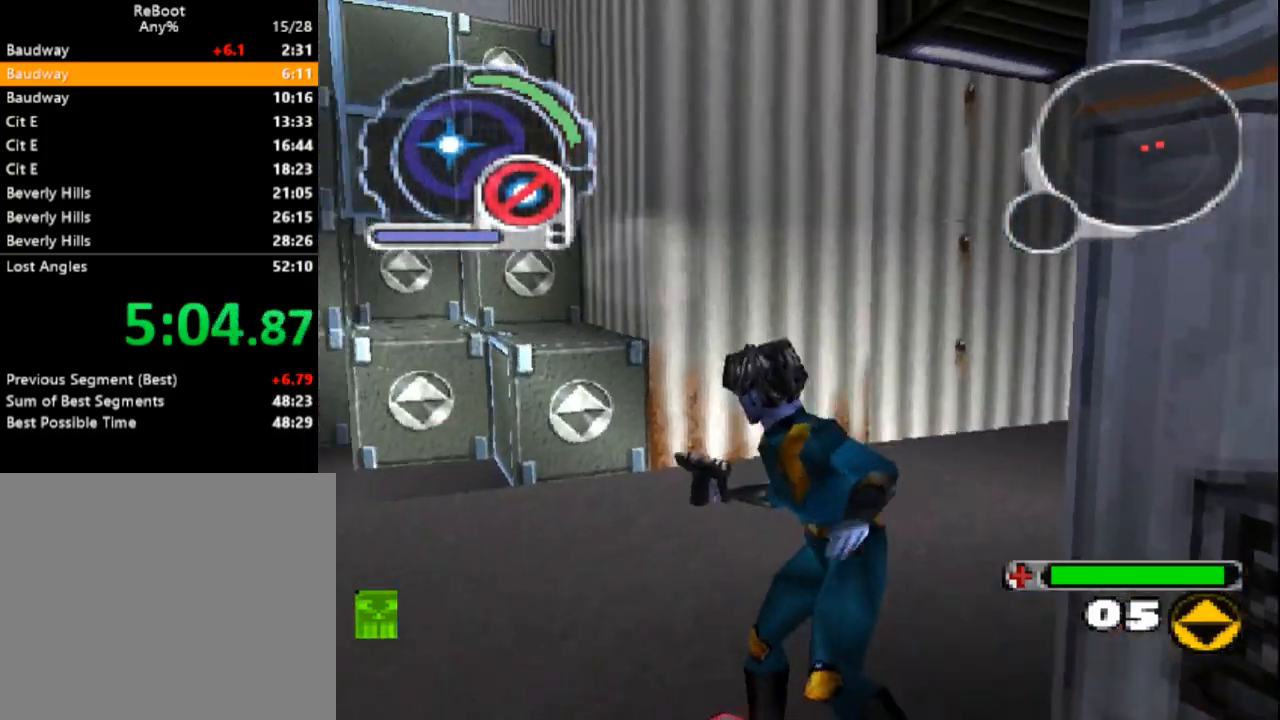
{"dt_ms": 500, "buttons": ["R1", "R2", "DPAD_UP", "DPAD_RIGHT"], "events": [[17, "DPAD_UP", "down"], [200, "SQUARE", "up"], [300, "R1", "down"], [300, "R2", "down"], [317, "DPAD_RIGHT", "down"]]}
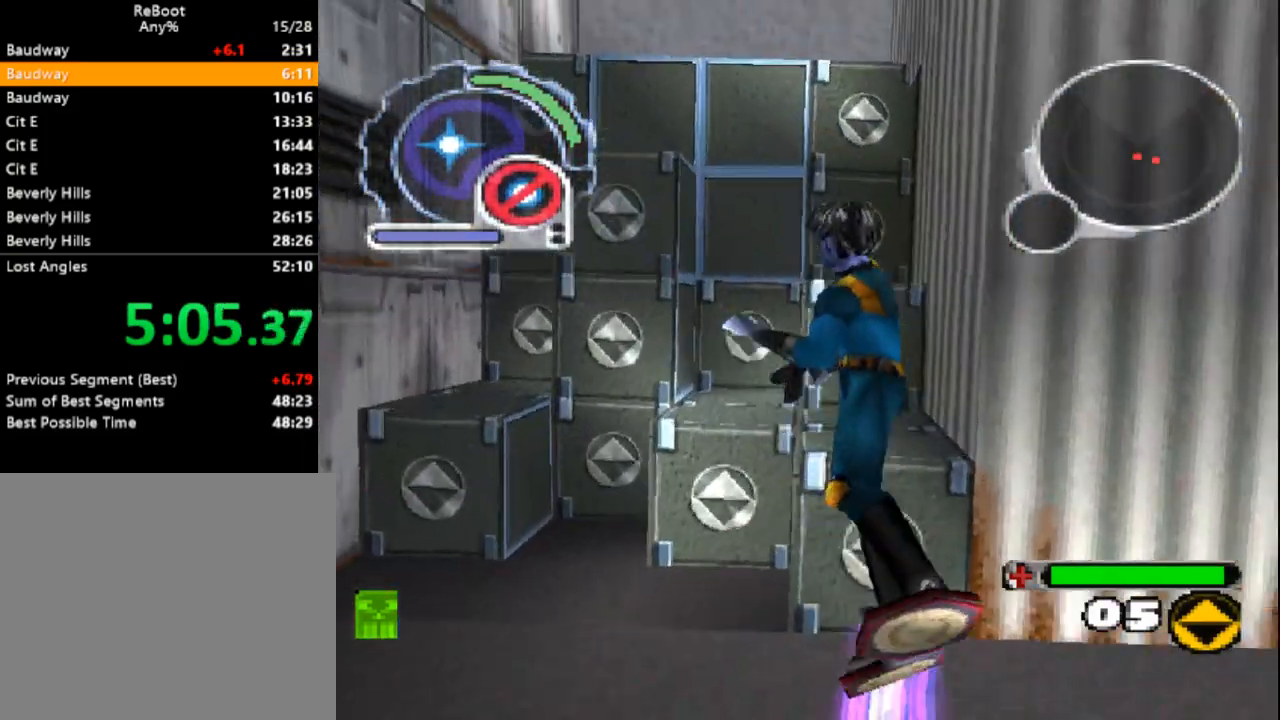
{"dt_ms": 500, "buttons": ["SQUARE", "DPAD_DOWN"], "events": [[33, "DPAD_RIGHT", "up"], [67, "R1", "up"], [67, "R2", "up"], [83, "DPAD_UP", "up"], [133, "SQUARE", "down"], [383, "DPAD_DOWN", "down"]]}
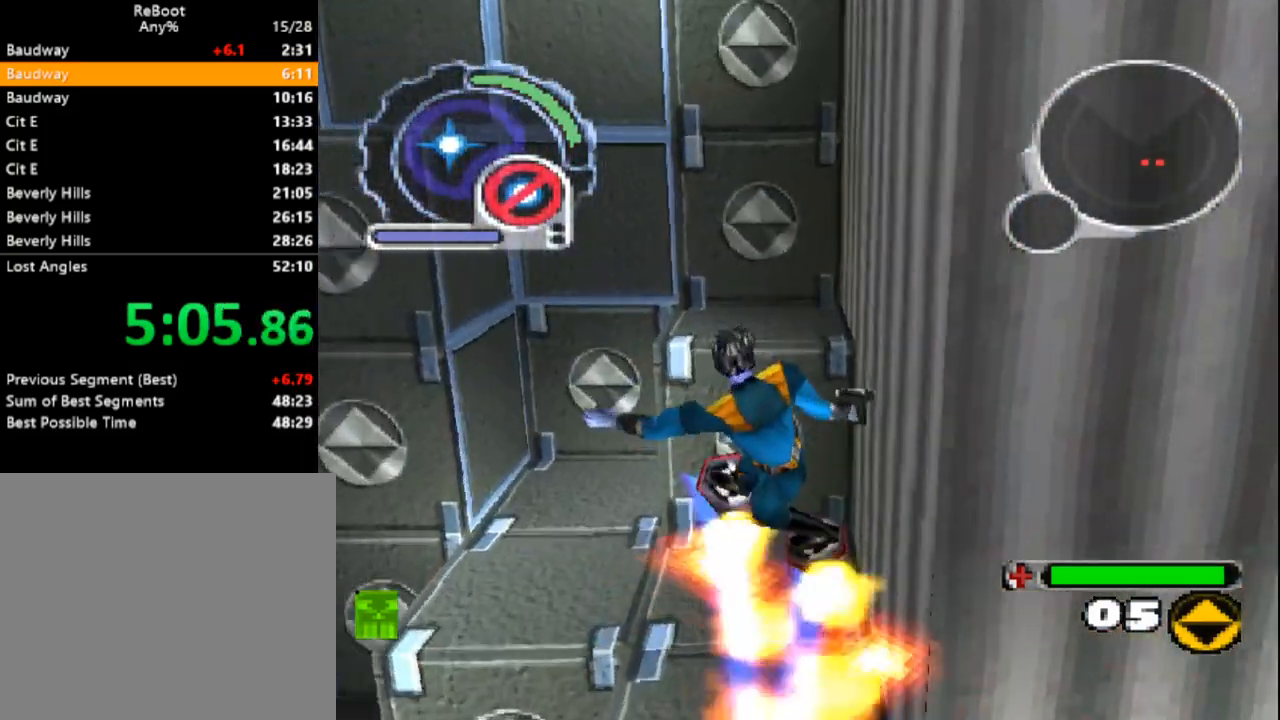
{"dt_ms": 500, "buttons": ["SQUARE", "DPAD_UP"], "events": [[67, "DPAD_DOWN", "up"], [317, "DPAD_UP", "down"]]}
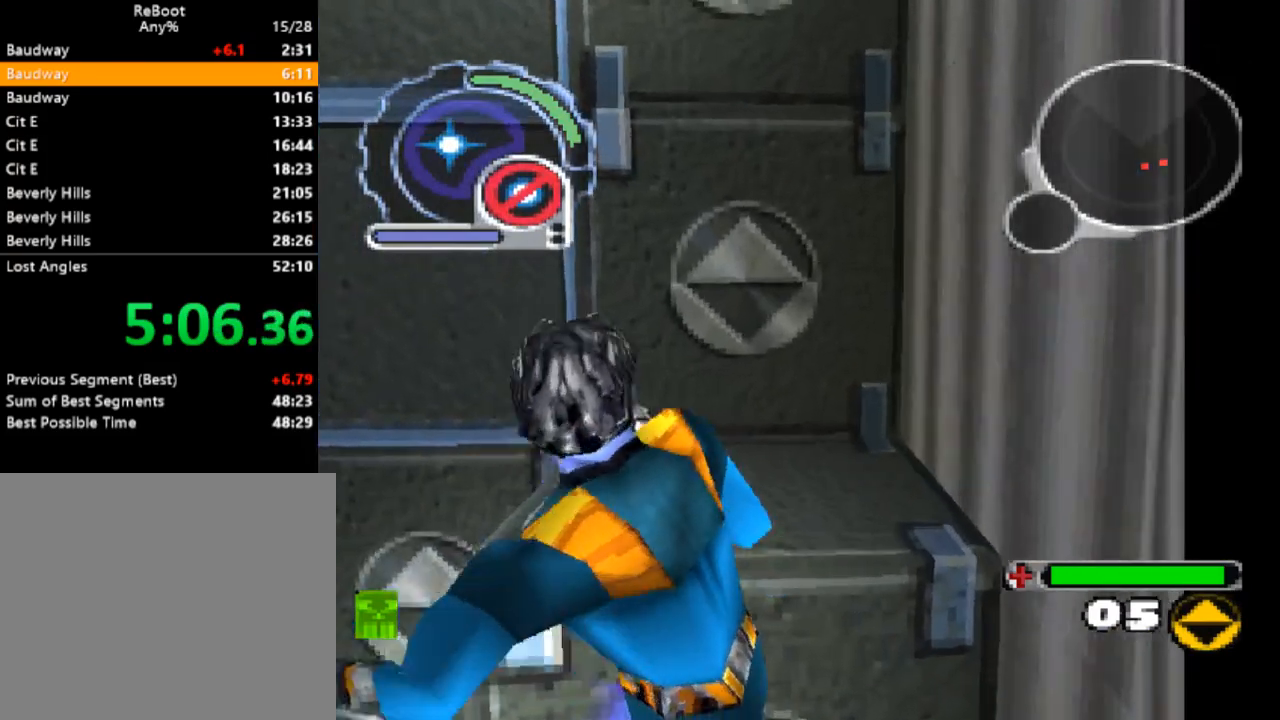
{"dt_ms": 500, "buttons": ["SQUARE"], "events": [[33, "SQUARE", "up"], [467, "SQUARE", "down"], [500, "DPAD_UP", "up"]]}
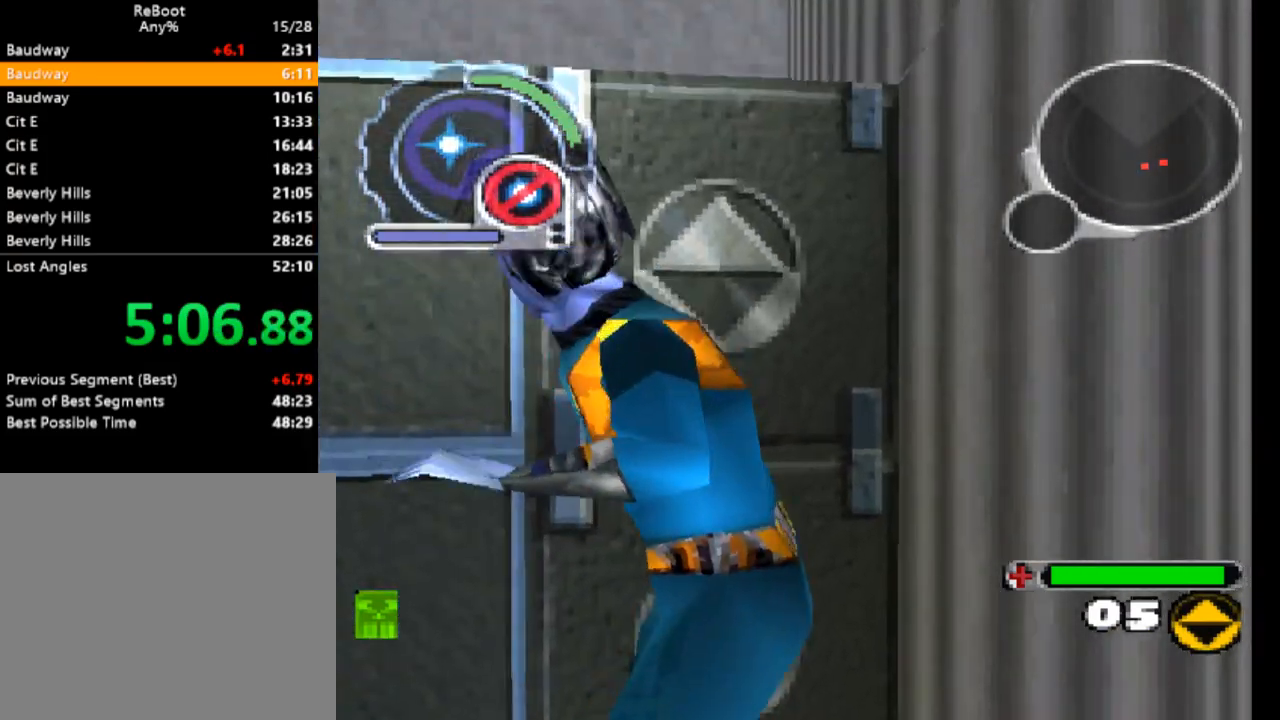
{"dt_ms": 500, "buttons": ["SQUARE"], "events": []}
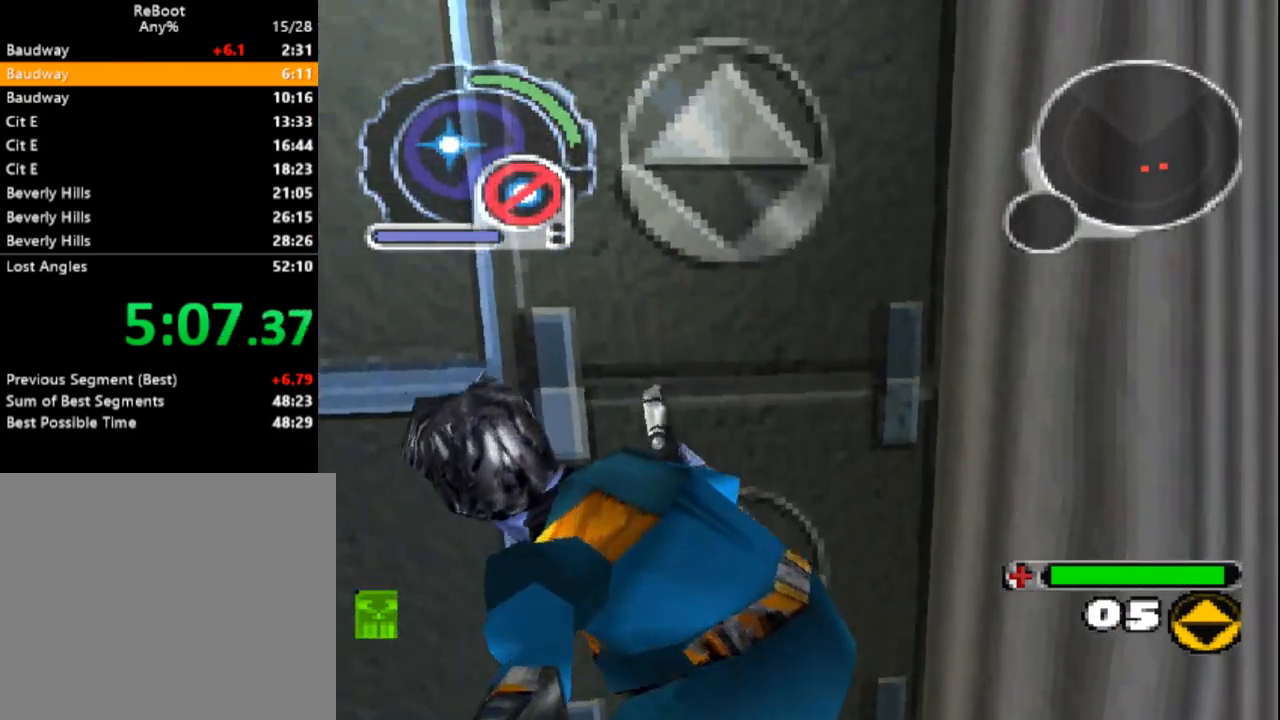
{"dt_ms": 500, "buttons": ["L1", "L2"], "events": [[250, "L1", "down"], [417, "SQUARE", "up"], [500, "L2", "down"]]}
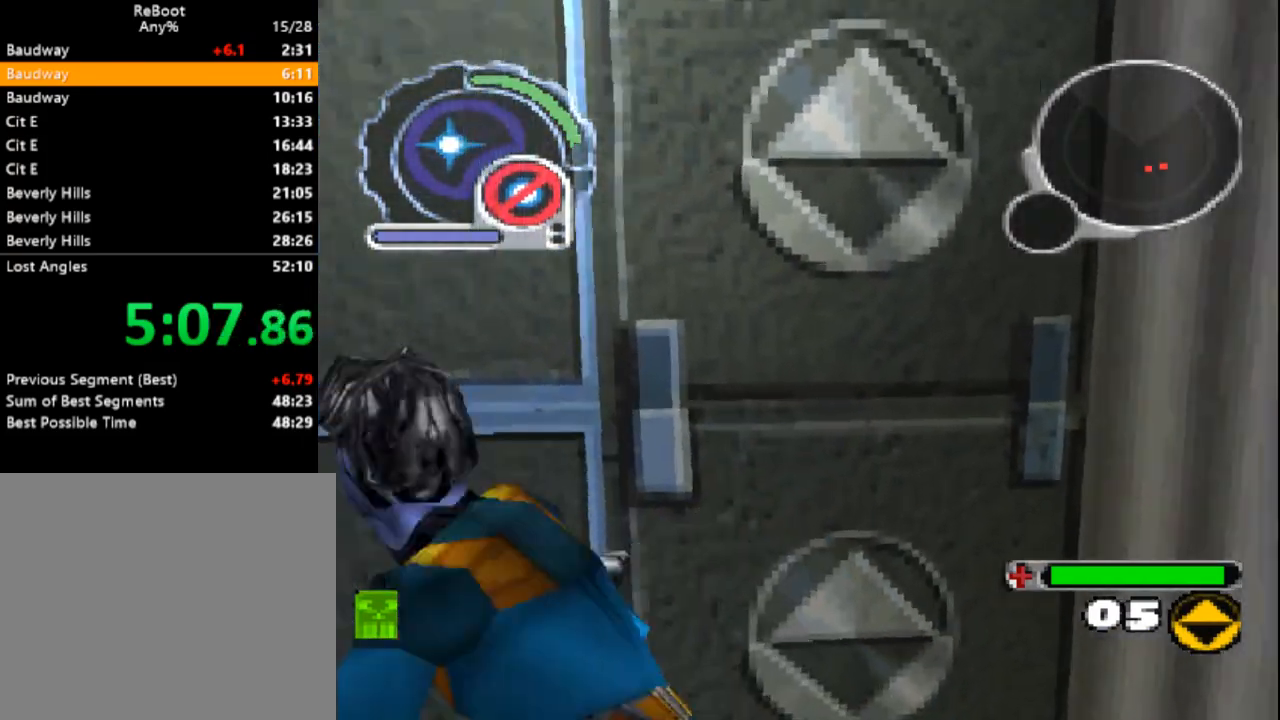
{"dt_ms": 500, "buttons": ["SQUARE", "L1"], "events": [[133, "L1", "up"], [133, "L2", "up"], [367, "SQUARE", "down"], [433, "L1", "down"]]}
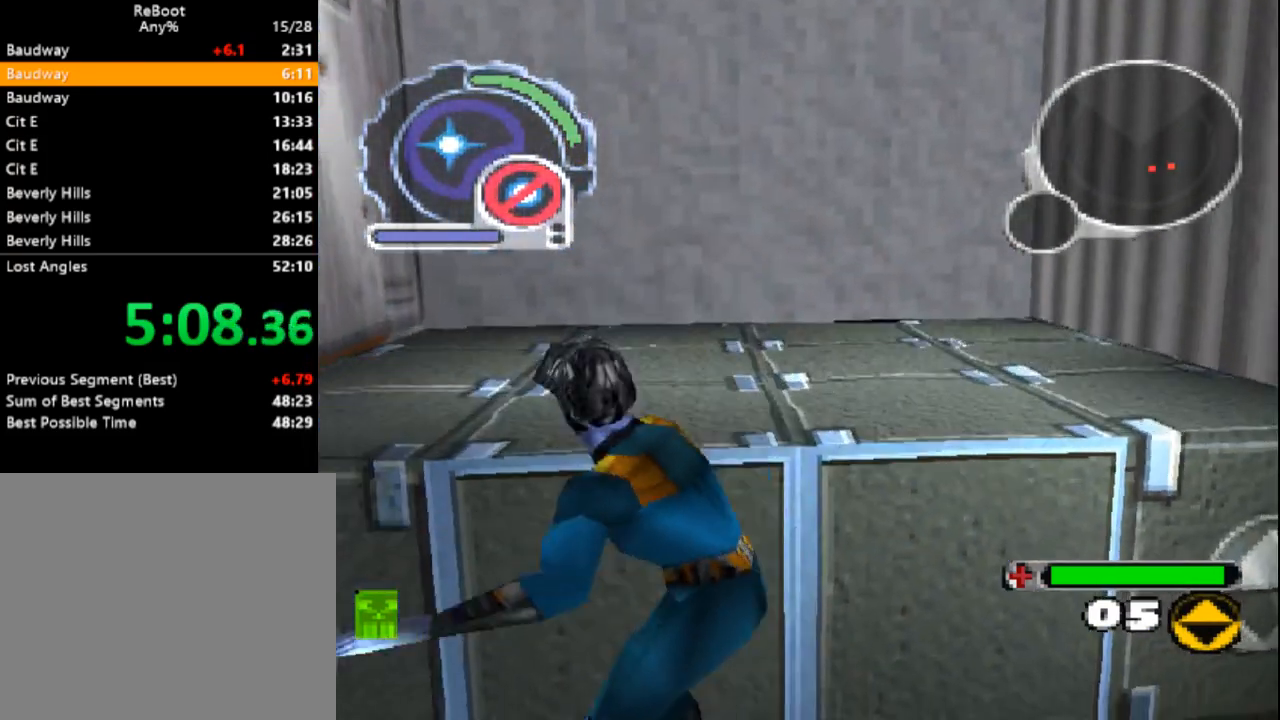
{"dt_ms": 500, "buttons": ["SQUARE"], "events": [[33, "L1", "up"]]}